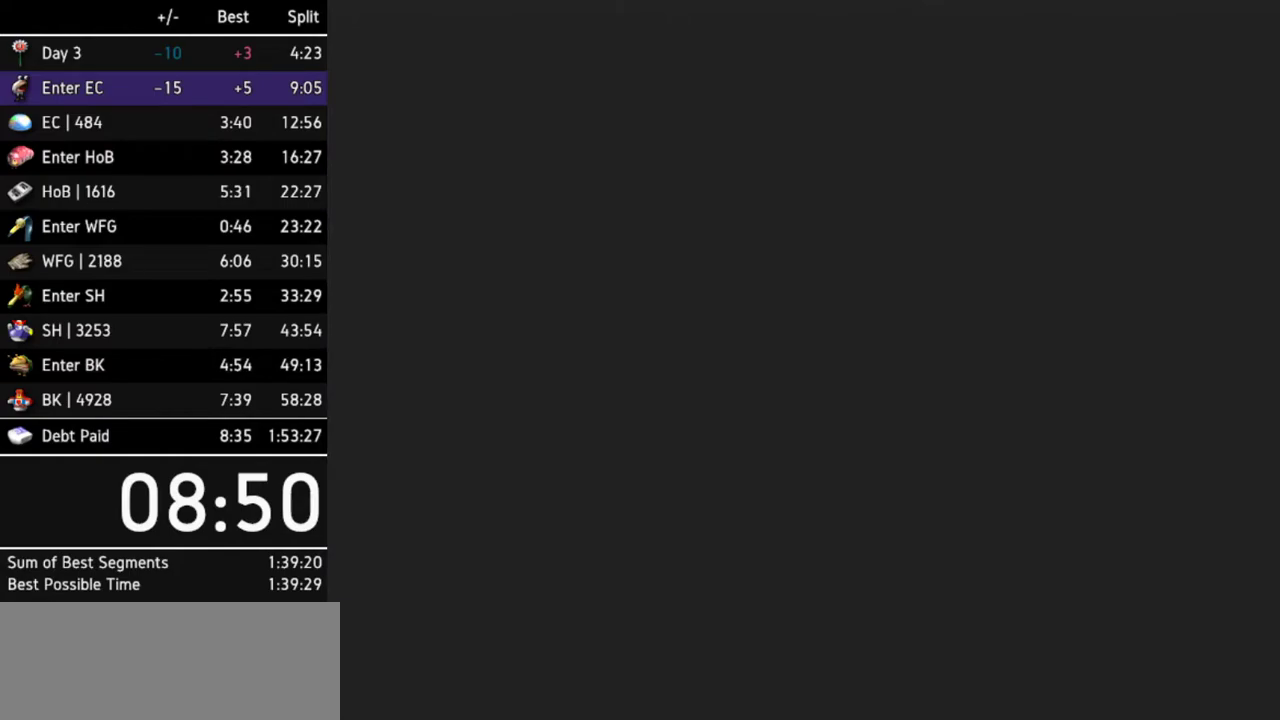
Gameplay with a controller (Nintendo layout); each line is a JSON object with the inputs held at the frame after it. Not read: L3 R3.
{"buttons": [], "left_stick": "up", "right_stick": "center"}
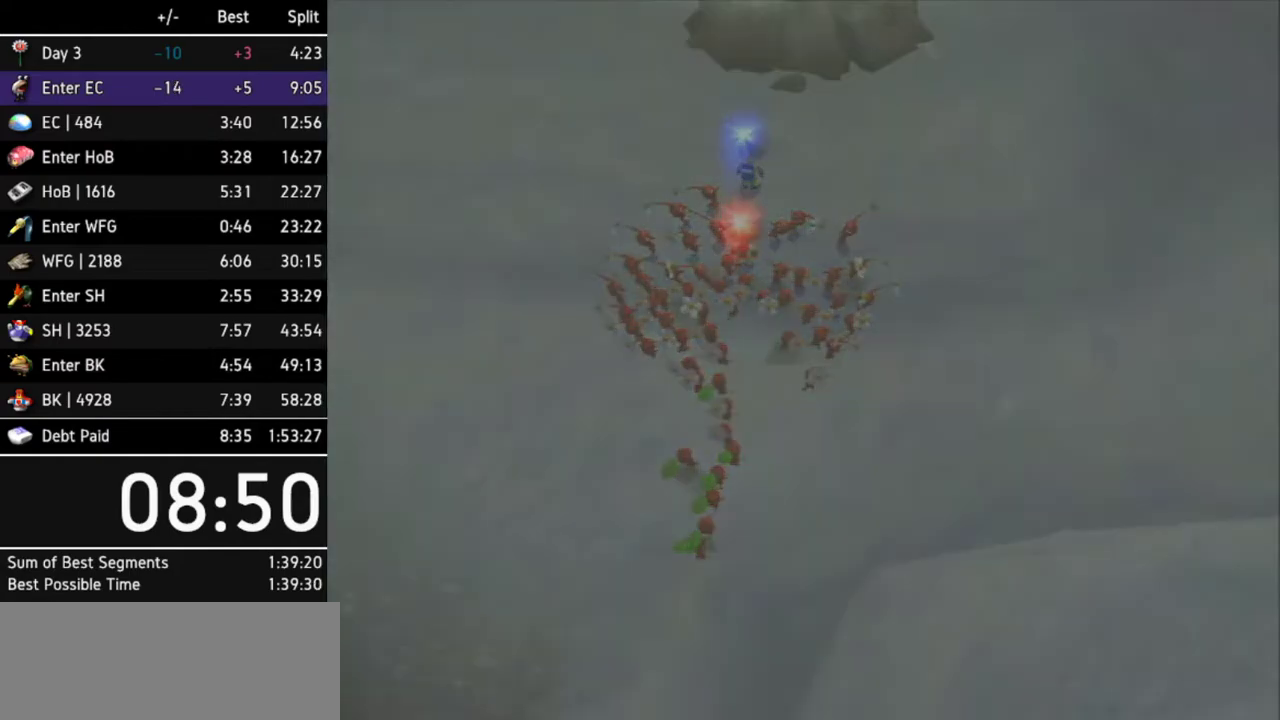
{"buttons": [], "left_stick": "up", "right_stick": "center"}
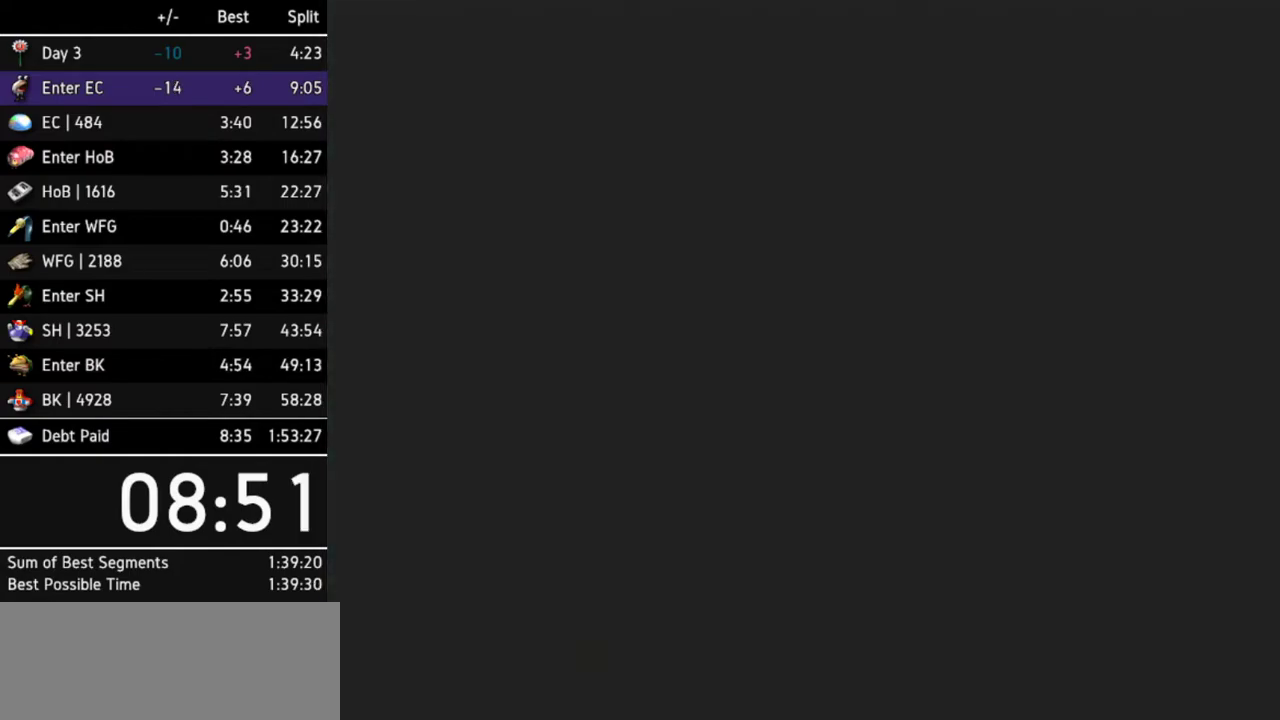
{"buttons": [], "left_stick": "up", "right_stick": "center"}
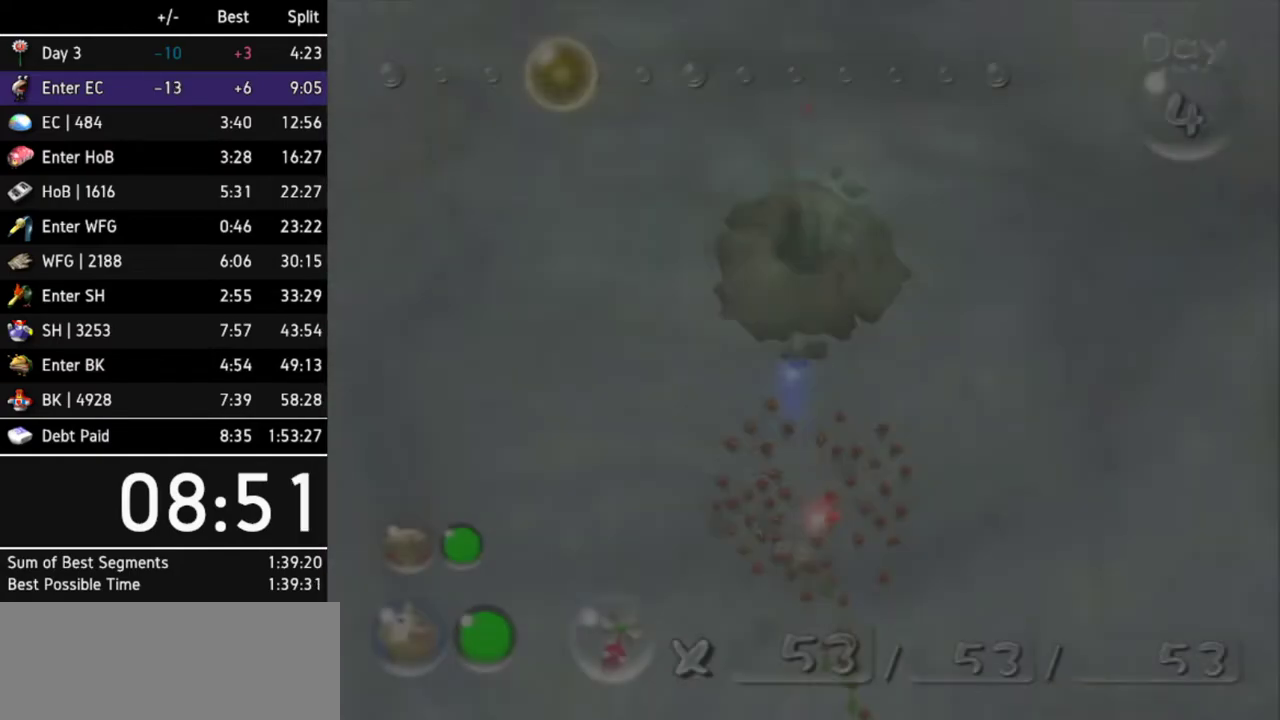
{"buttons": ["A"], "left_stick": "up", "right_stick": "center"}
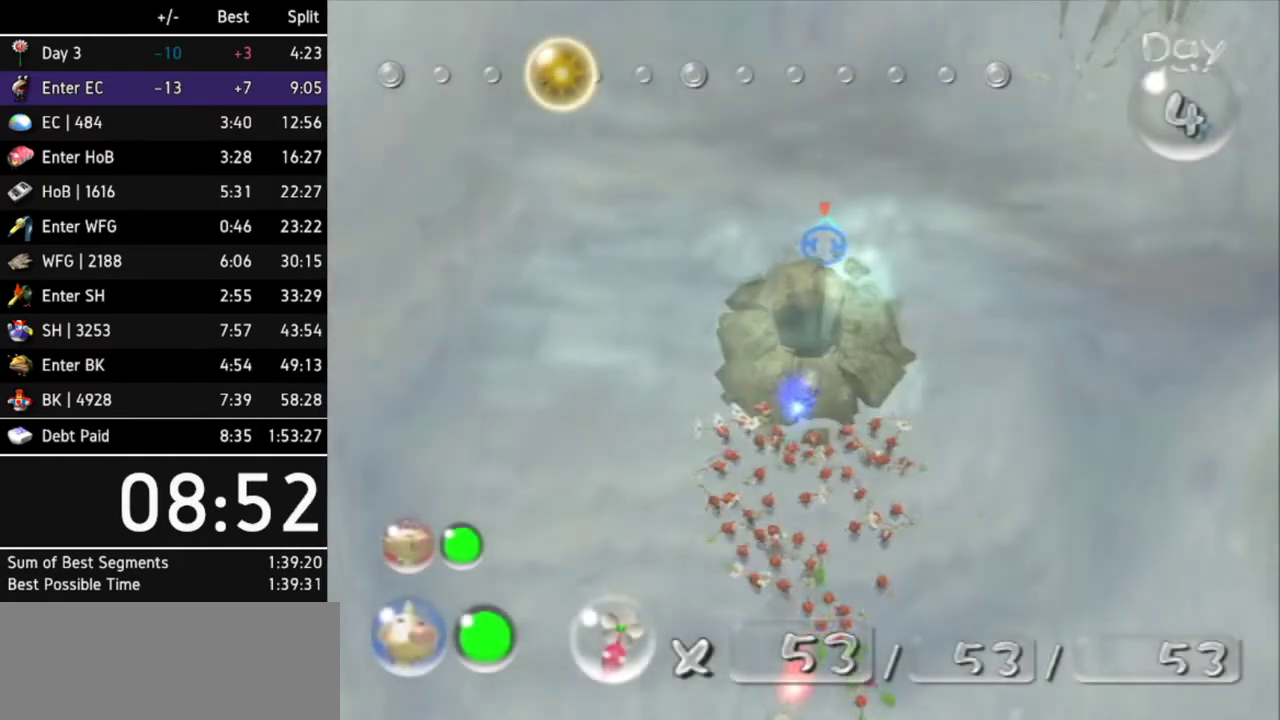
{"buttons": [], "left_stick": "center", "right_stick": "center"}